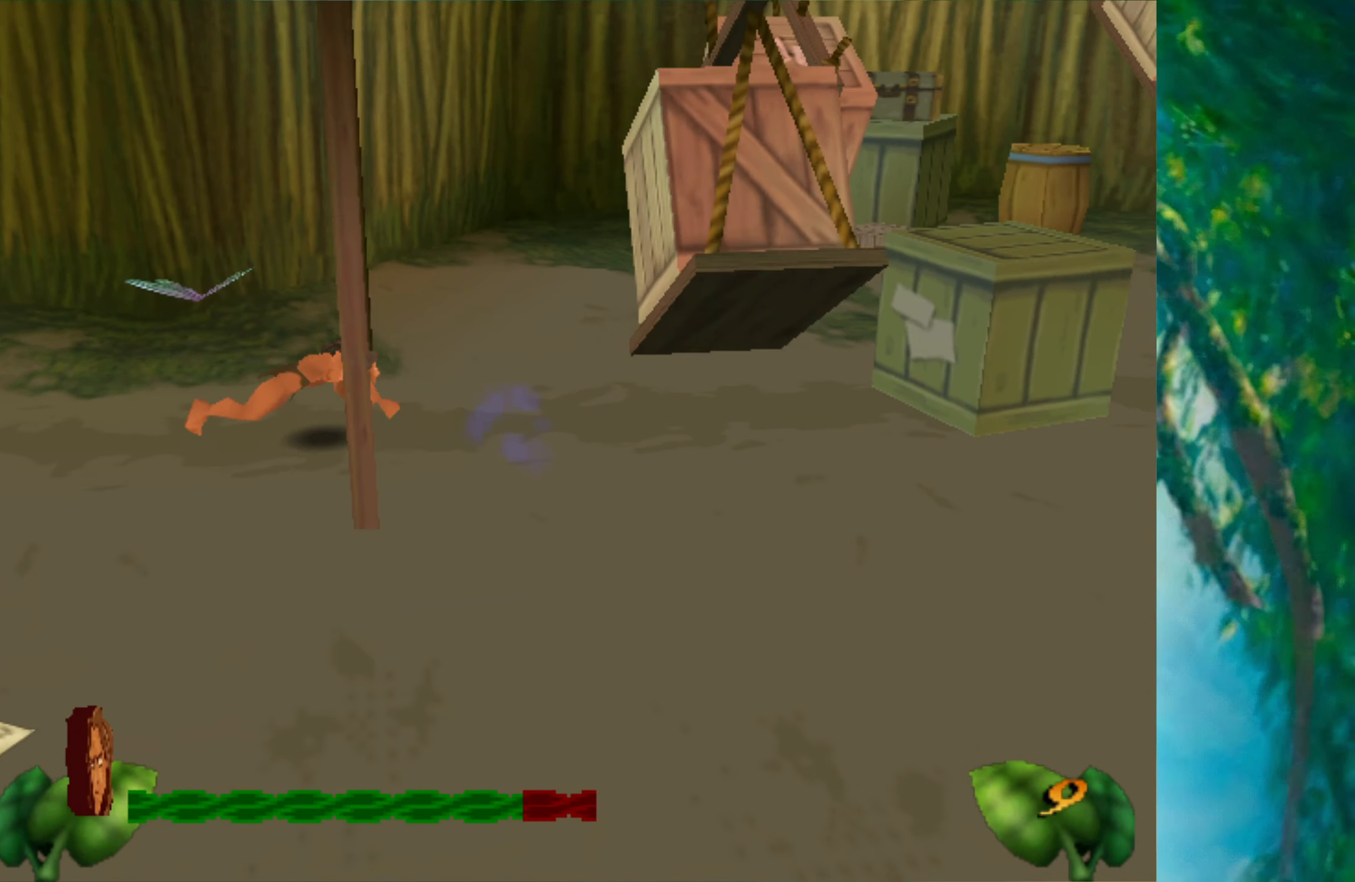
Gameplay with keyboard; each line is a JSON object with the keys held at the frame after it. "events" lists presses ("down") and releases ("up") of "a", "alt", "ctrl_l", "ctrl_r", "down", "left", "return", "right", "s", "shift", "space", "tab", "up", "x" and "z" between this image and that frame as [ms after this image, input, new state], when the widget could be followed in between. No other keys are recorded. Mouse input is not recorded.
{"keys": ["right", "space"], "events": [[250, "space", "down"]]}
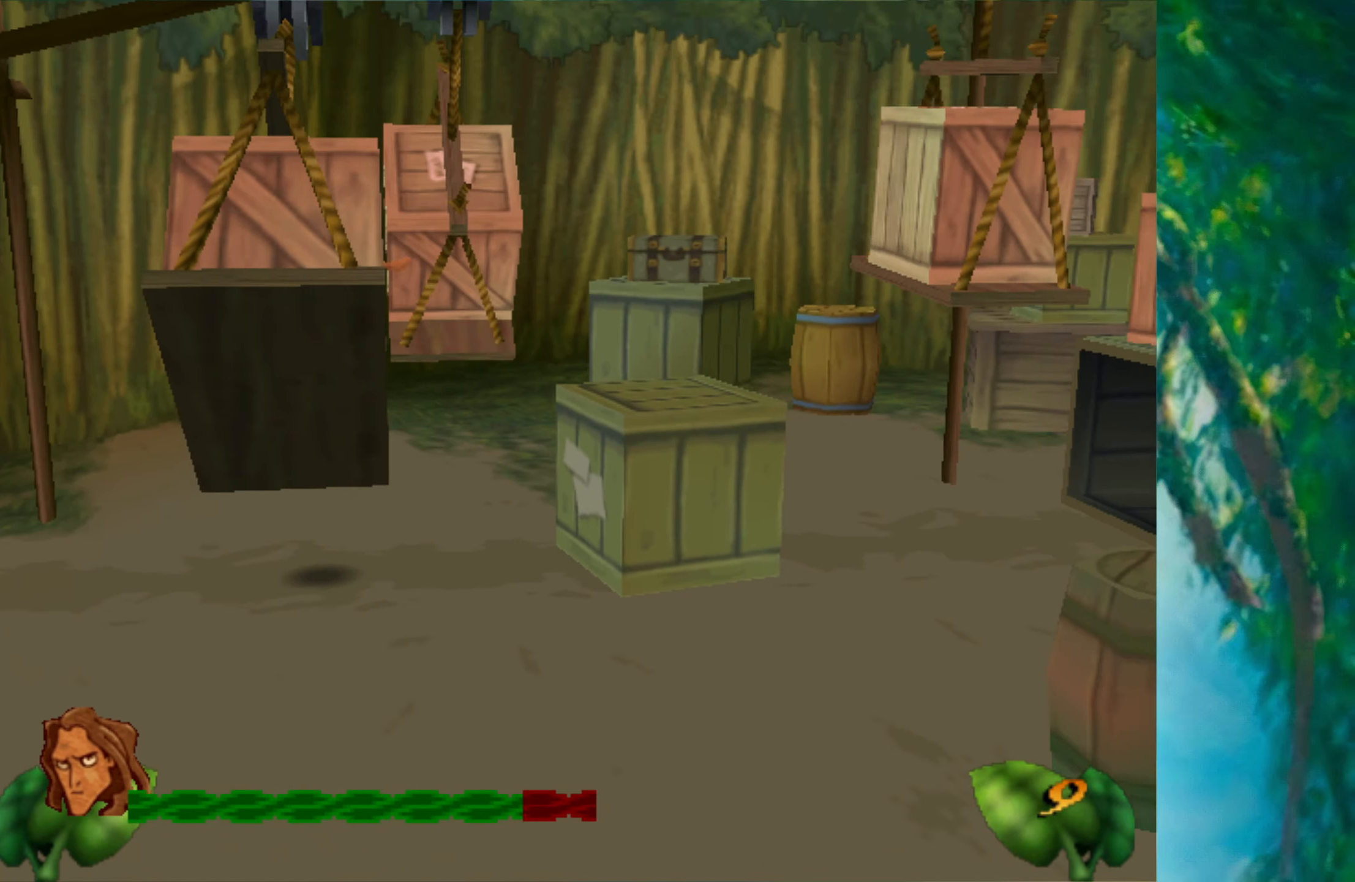
{"keys": ["right"], "events": [[17, "space", "up"]]}
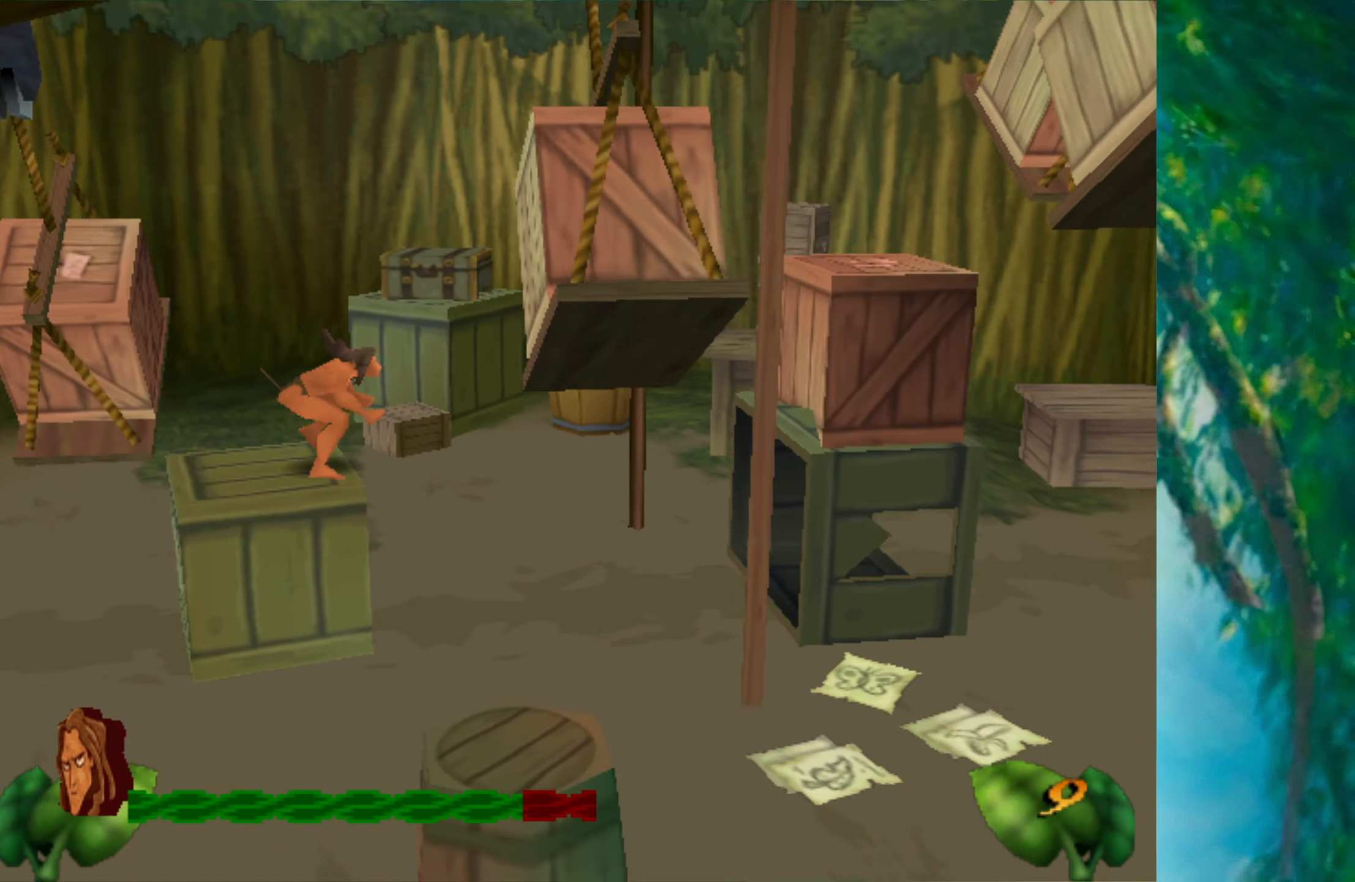
{"keys": ["right"], "events": [[34, "space", "down"], [300, "space", "up"]]}
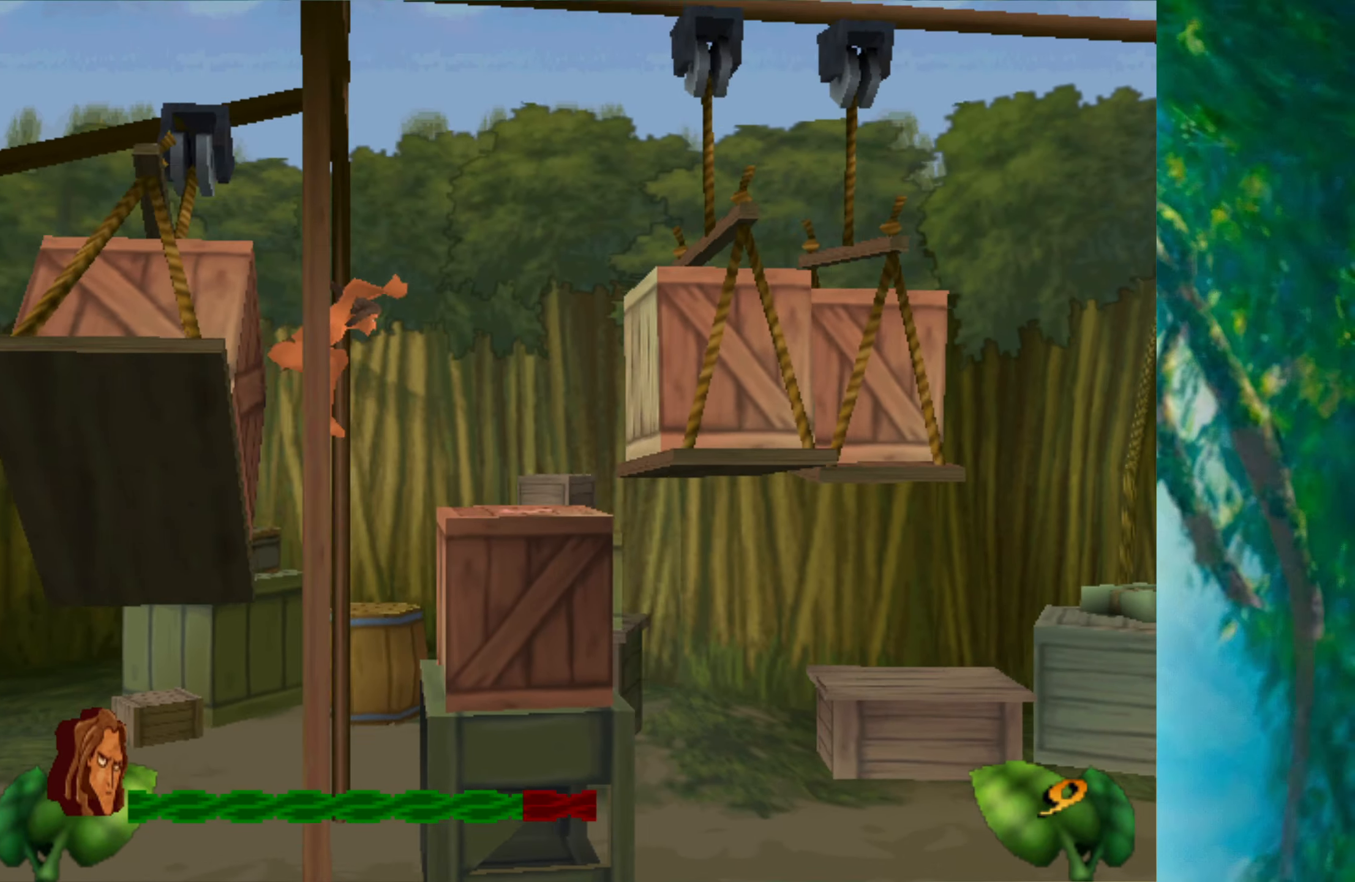
{"keys": ["right", "space"], "events": [[267, "space", "down"]]}
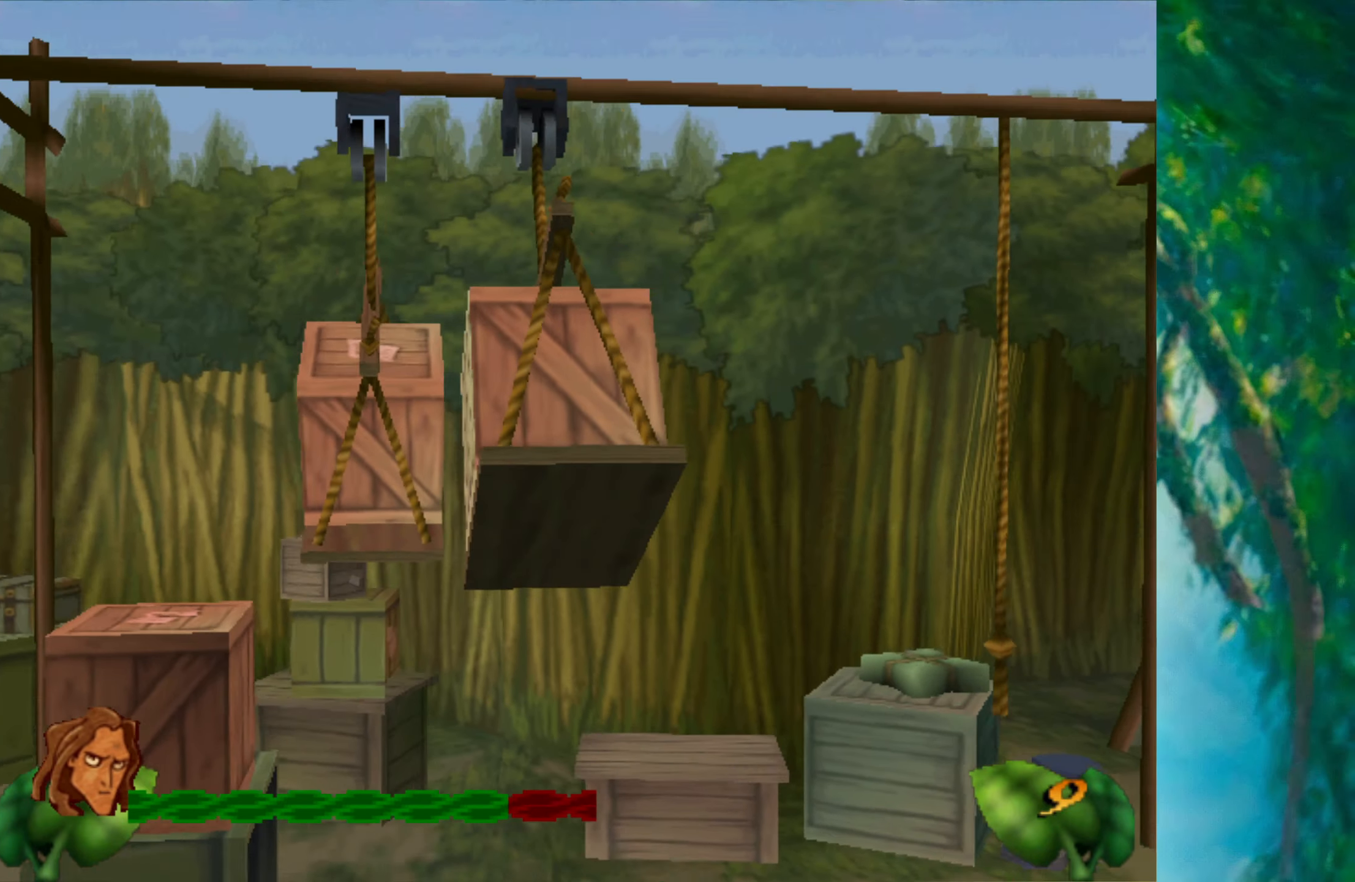
{"keys": ["right"], "events": [[367, "space", "up"]]}
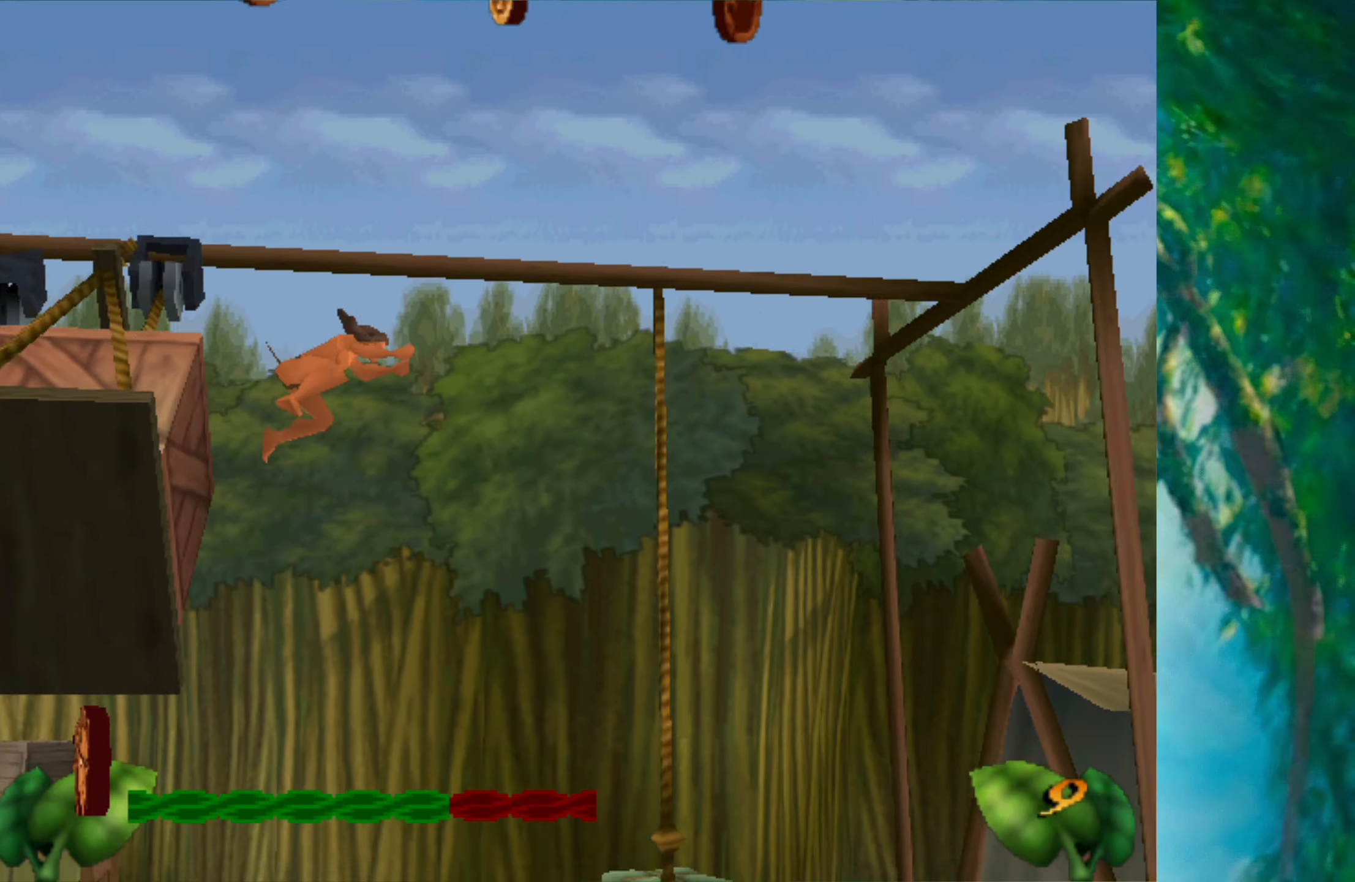
{"keys": ["right"], "events": []}
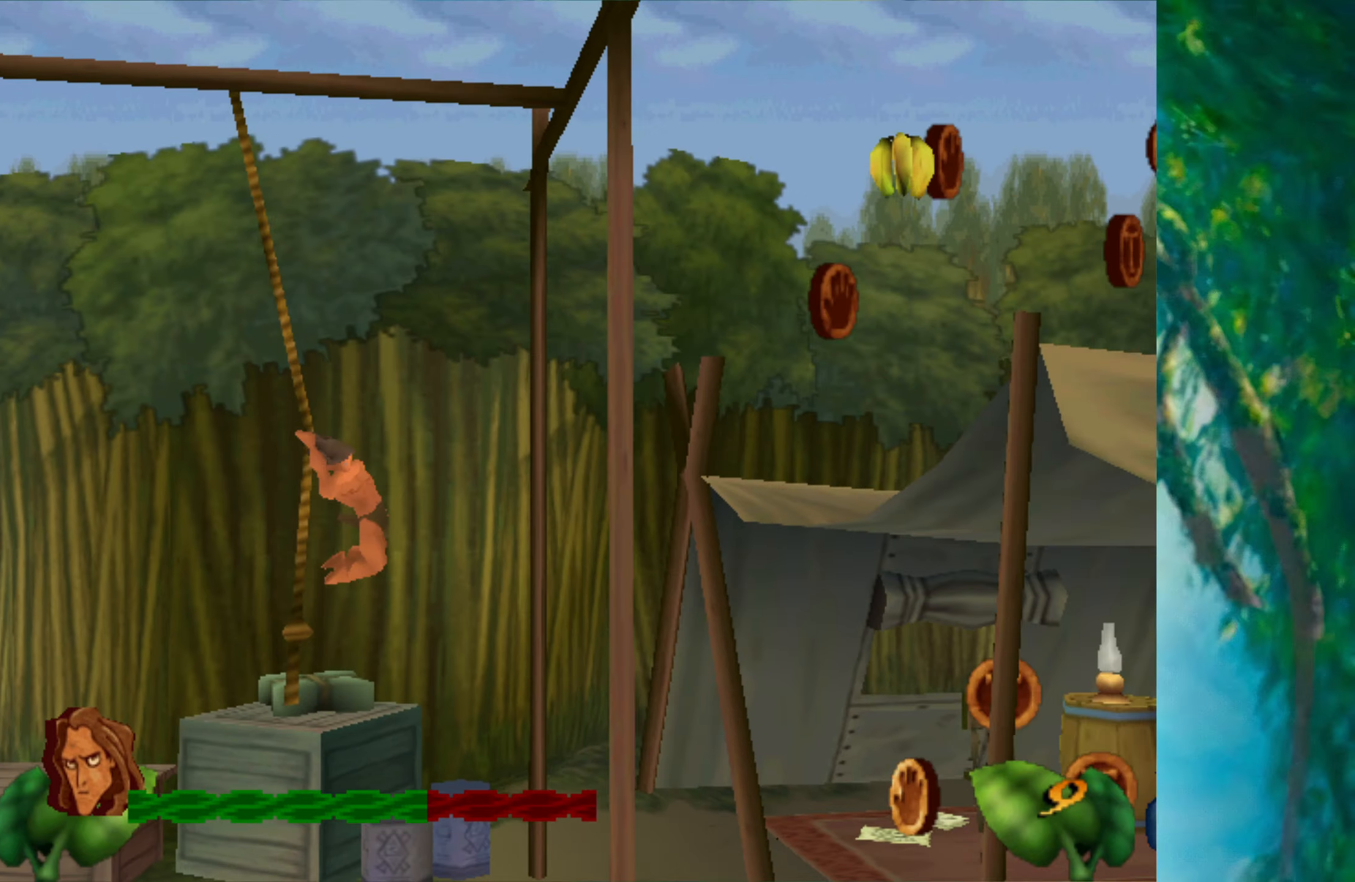
{"keys": ["right", "space"], "events": [[266, "space", "down"]]}
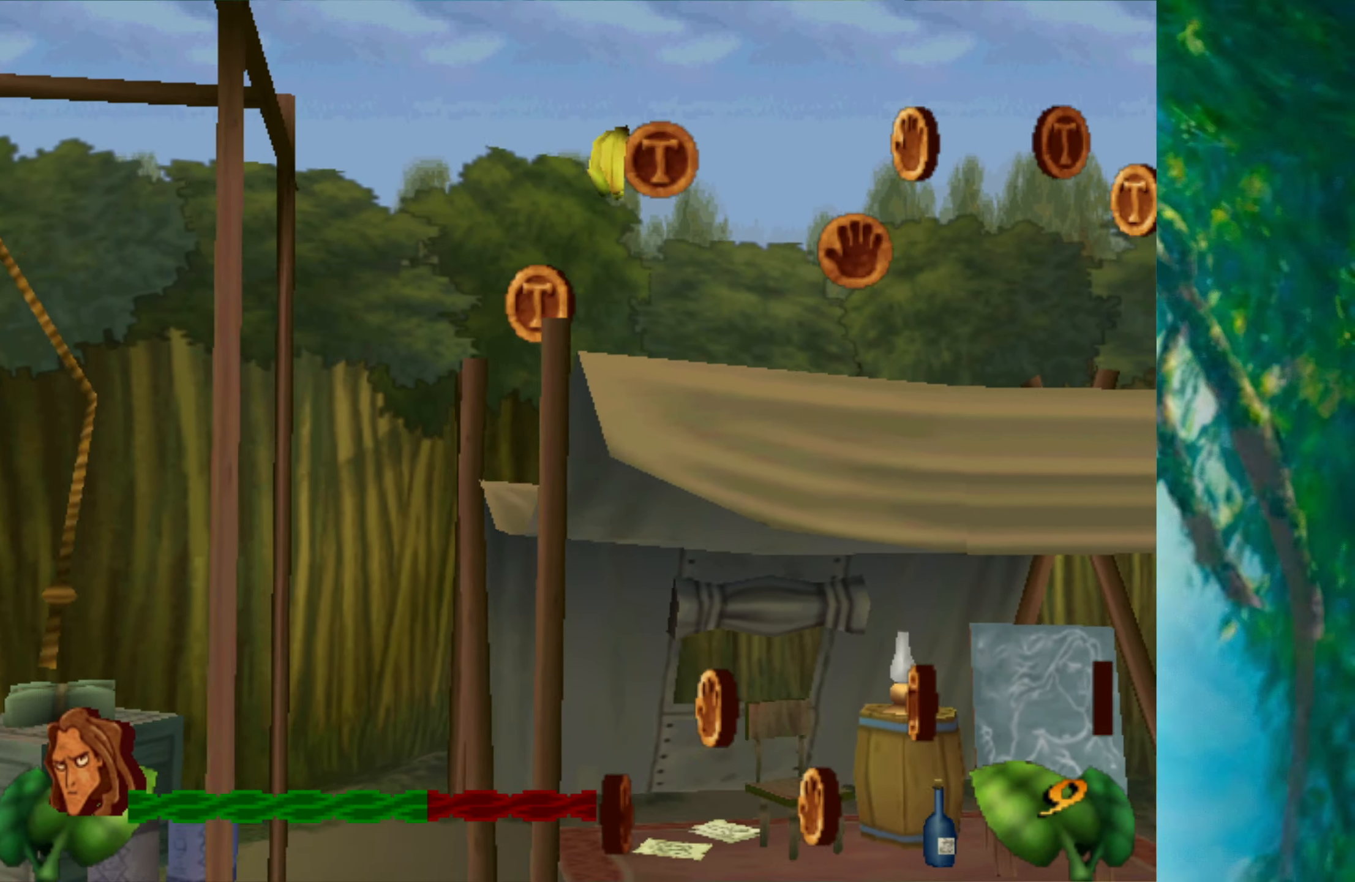
{"keys": ["right"], "events": [[16, "space", "up"]]}
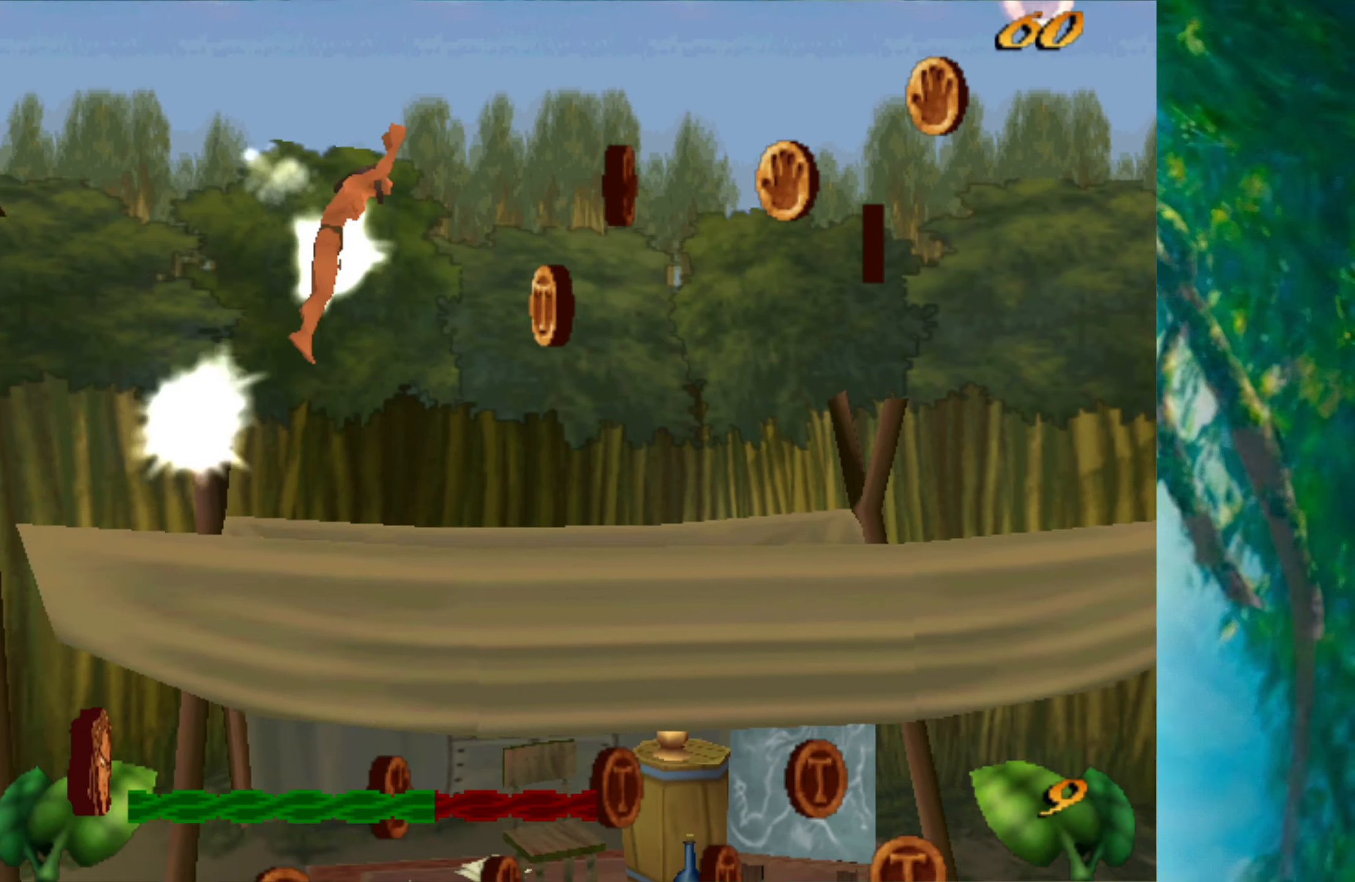
{"keys": [], "events": [[450, "right", "up"]]}
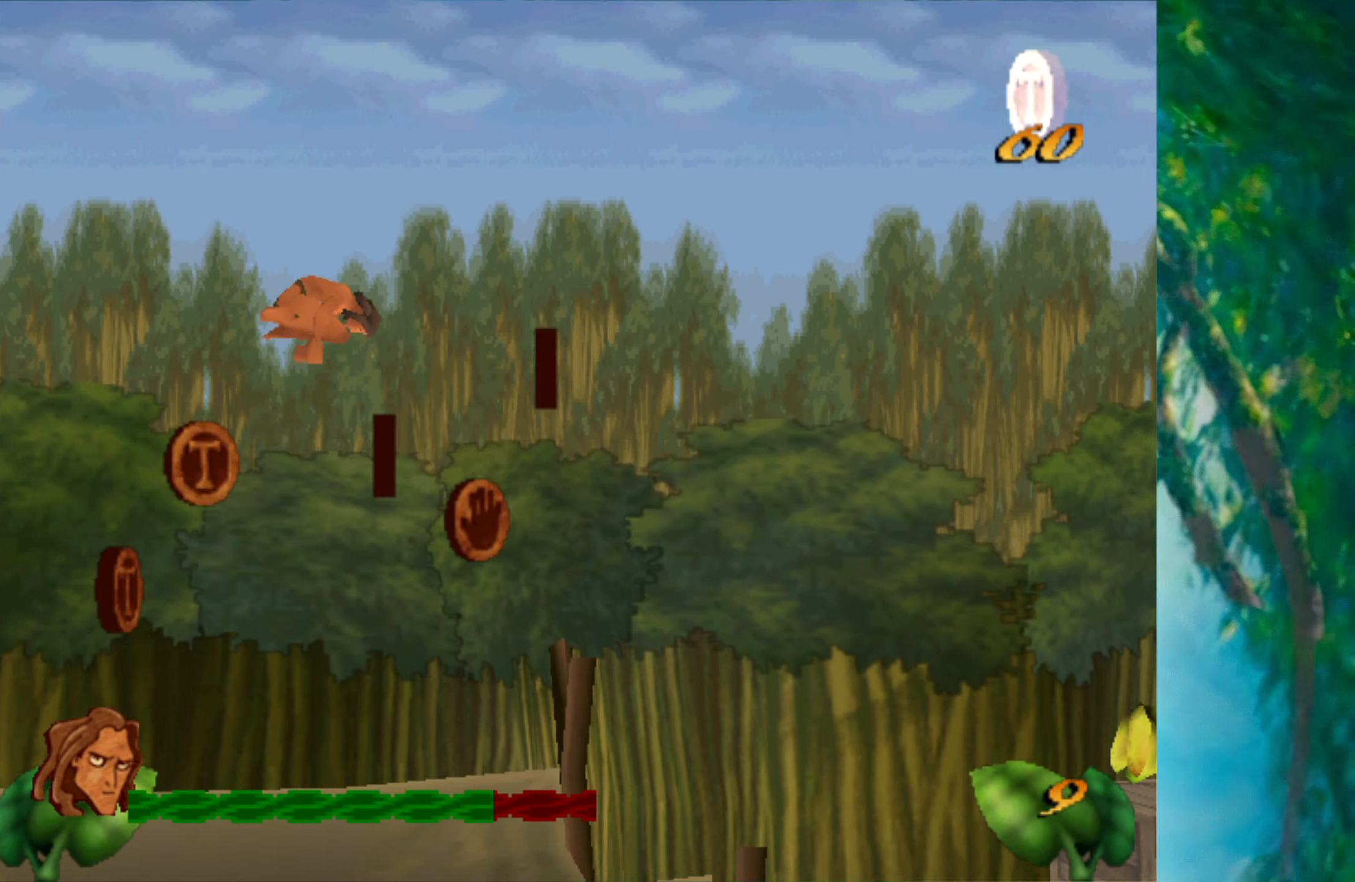
{"keys": ["right", "space"], "events": [[350, "right", "down"], [400, "space", "down"]]}
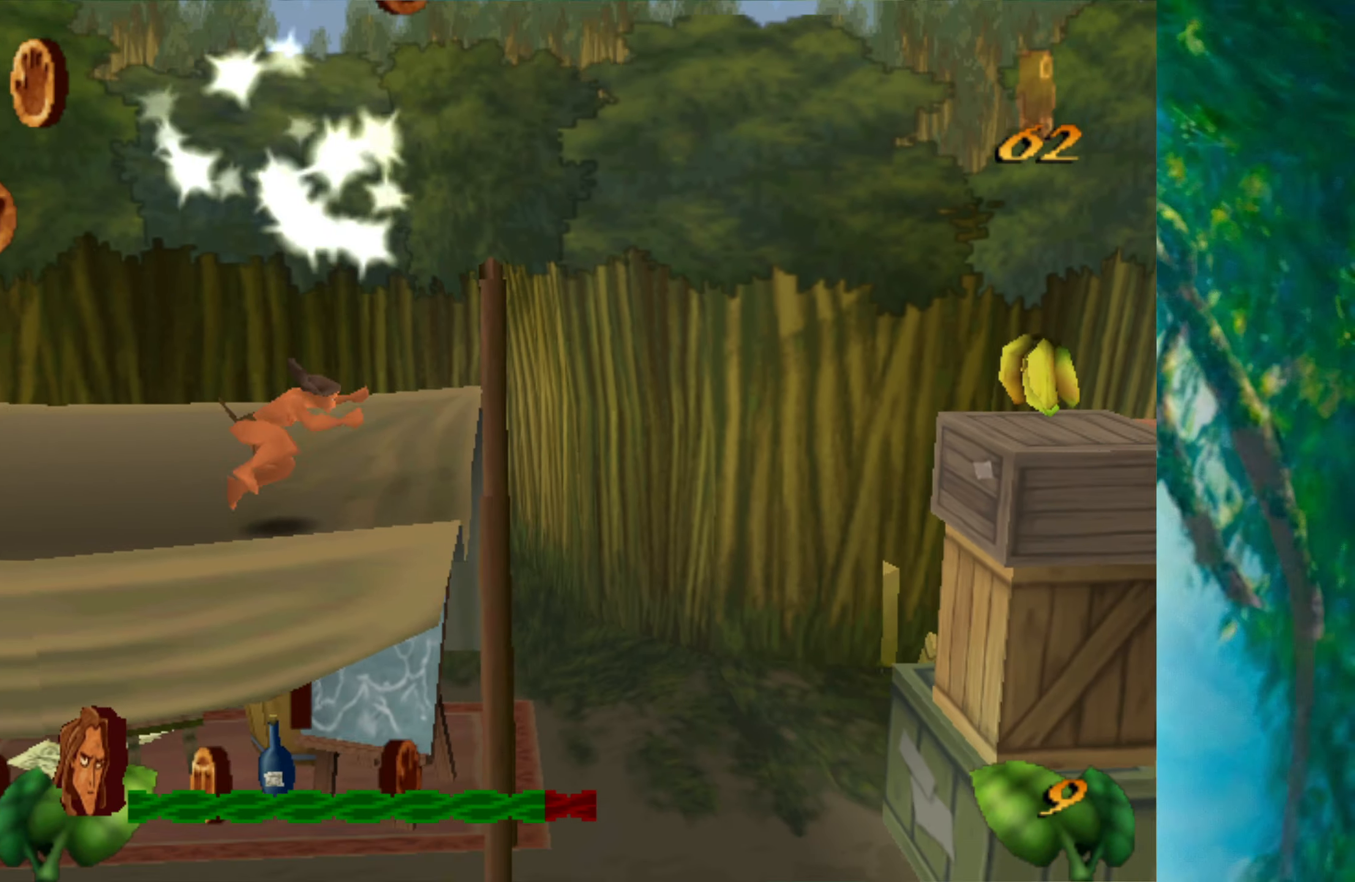
{"keys": ["right"], "events": [[433, "space", "up"]]}
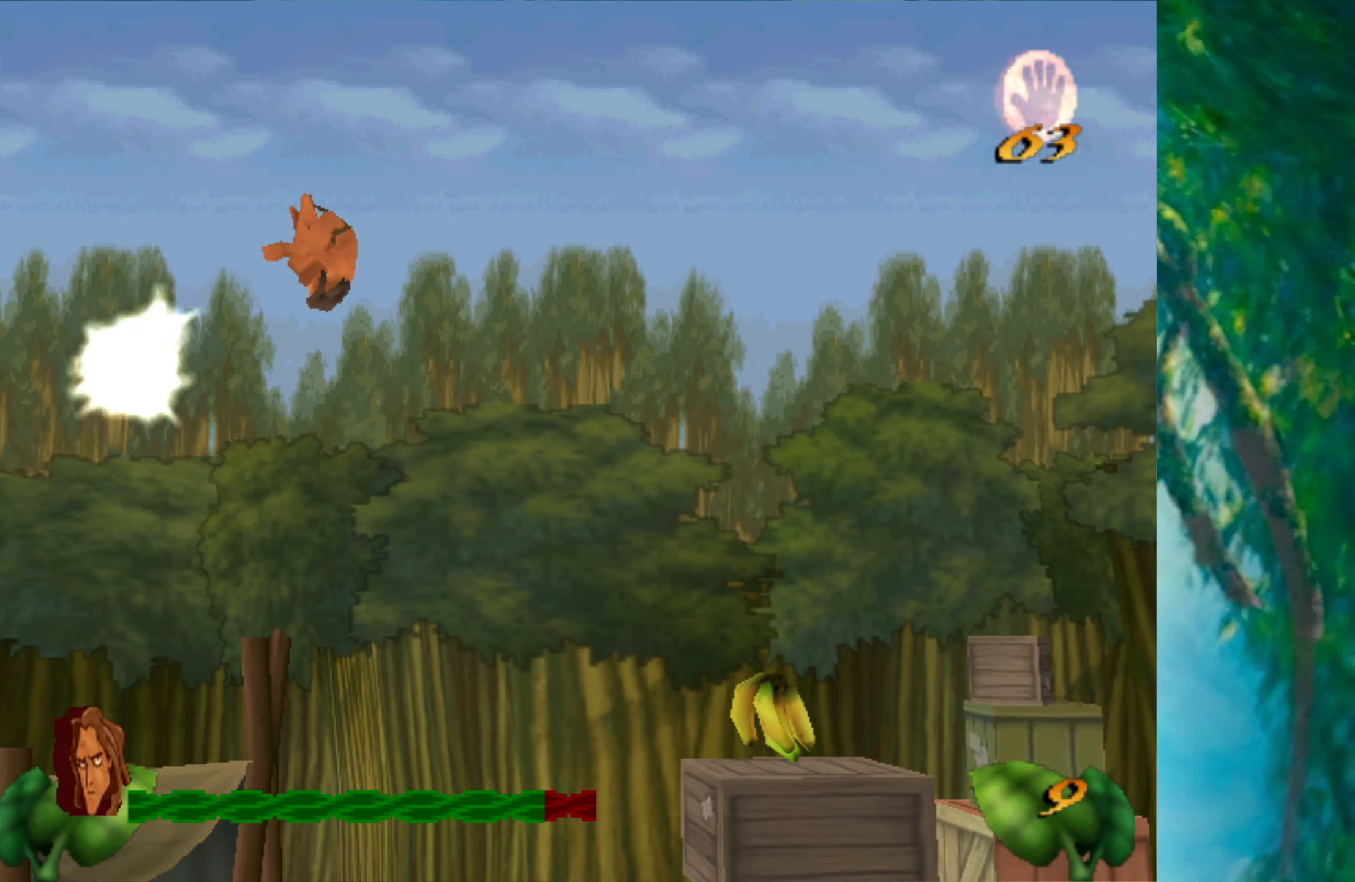
{"keys": ["right"], "events": []}
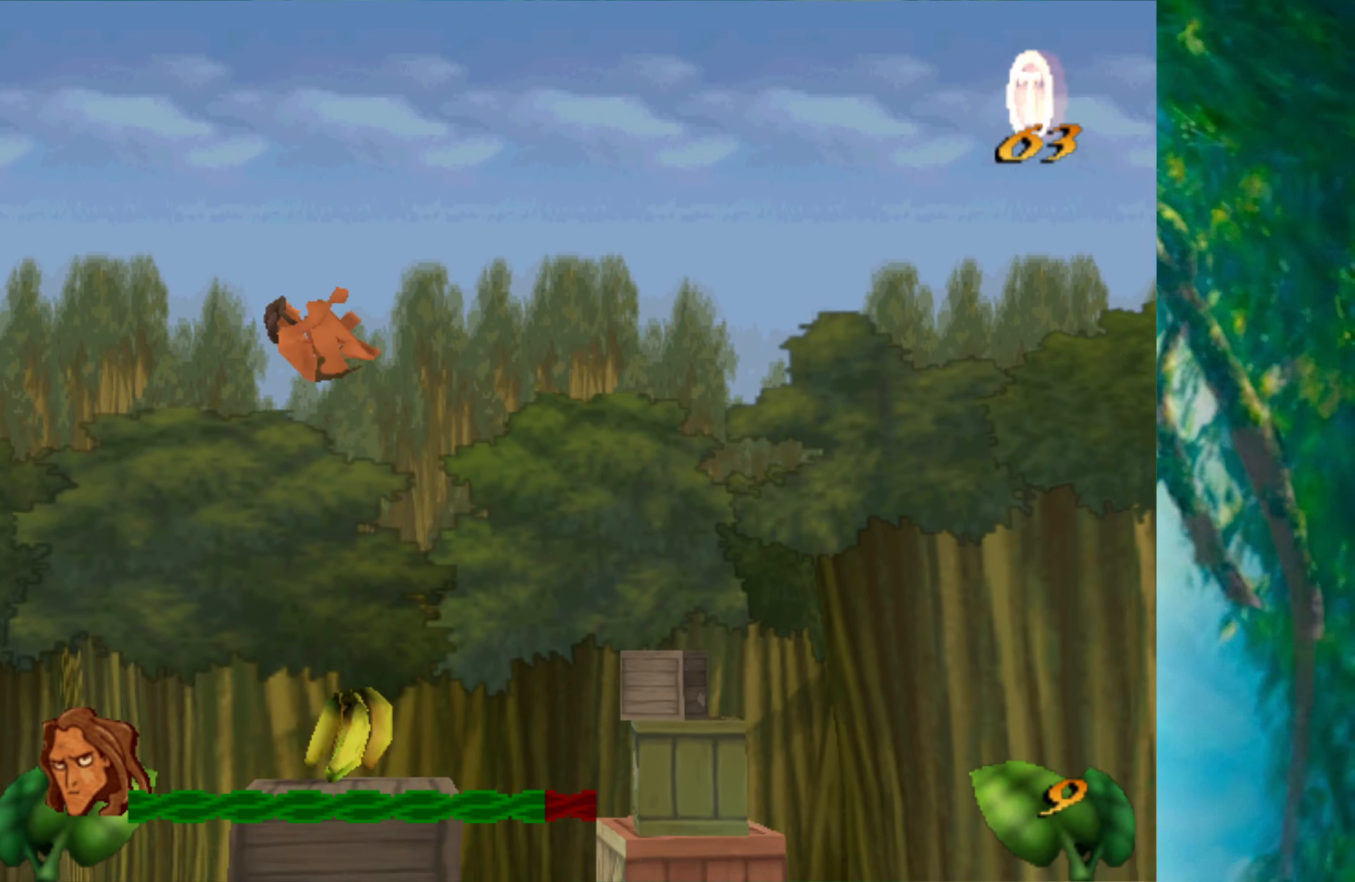
{"keys": ["right"], "events": [[50, "alt", "down"], [166, "alt", "up"]]}
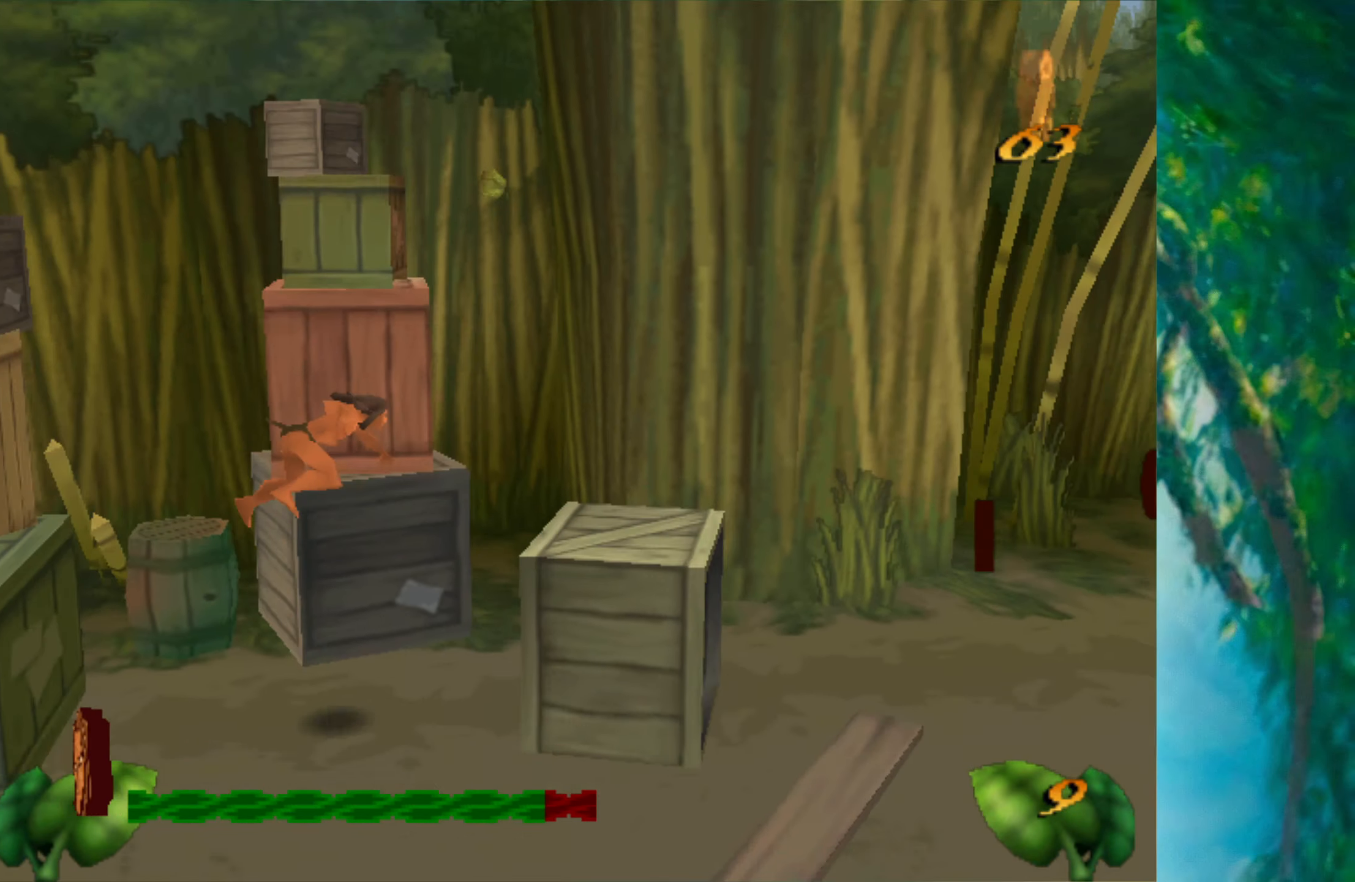
{"keys": ["right"], "events": [[133, "space", "down"], [450, "space", "up"]]}
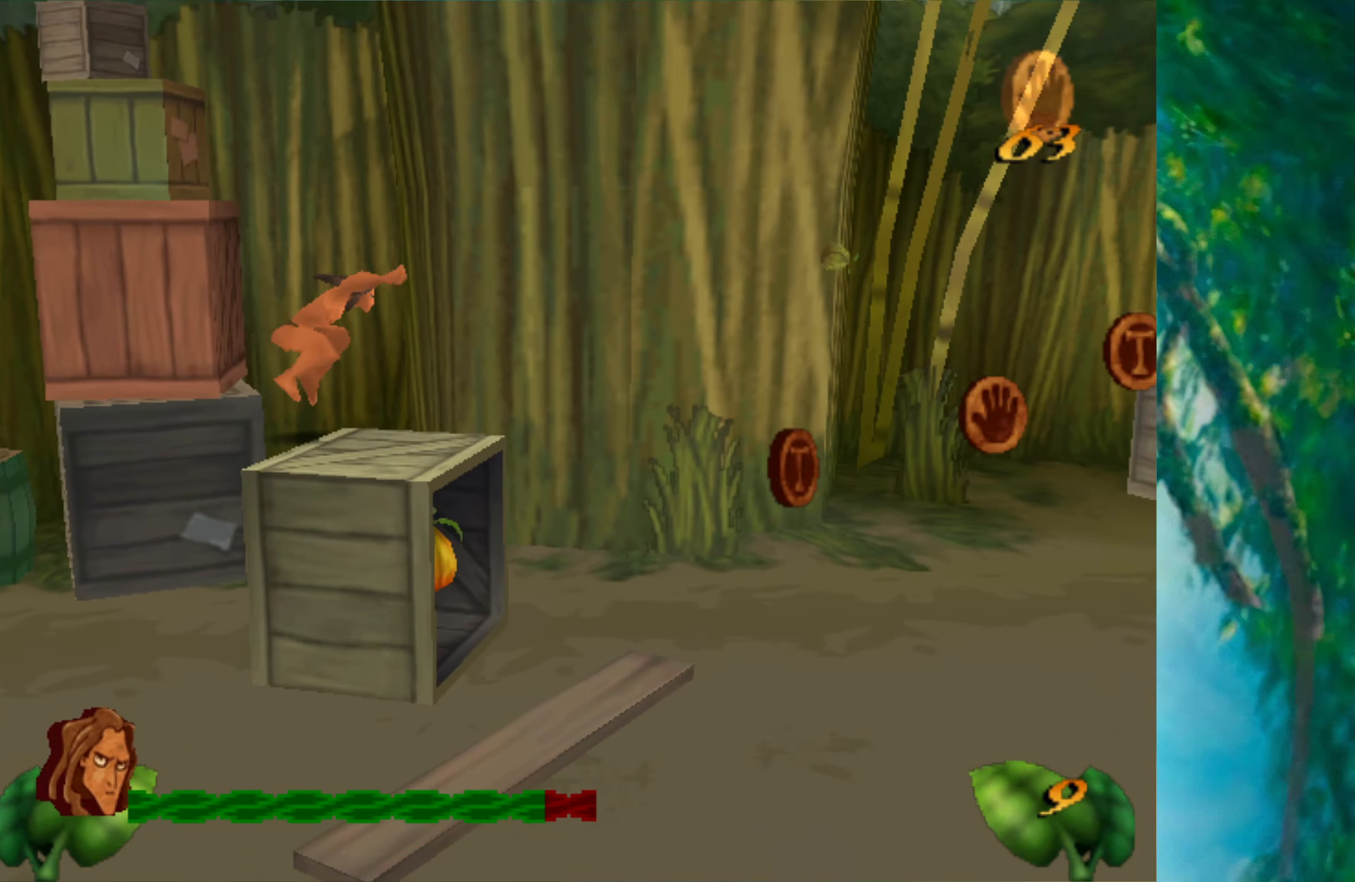
{"keys": ["right"], "events": []}
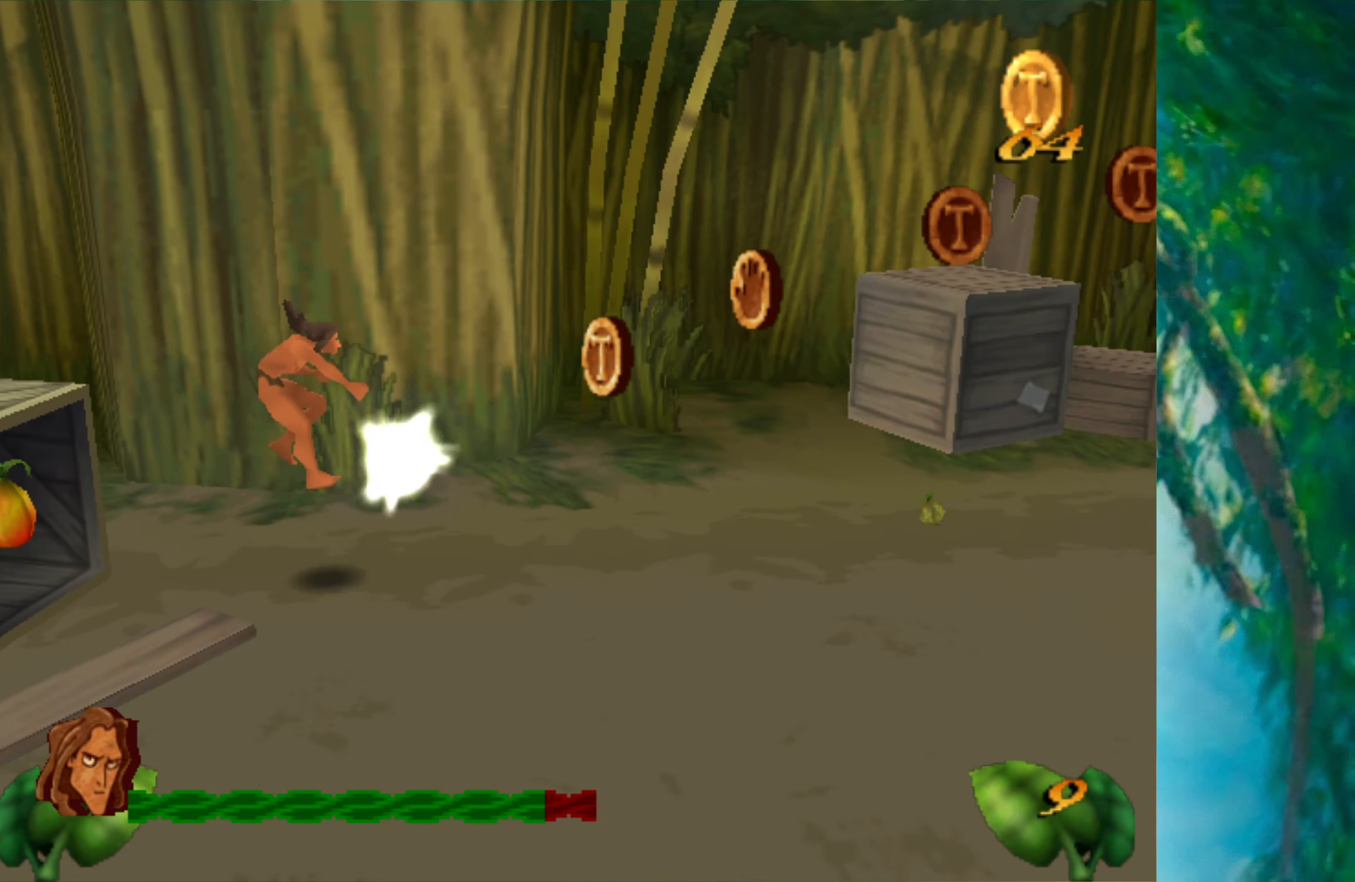
{"keys": ["right"], "events": []}
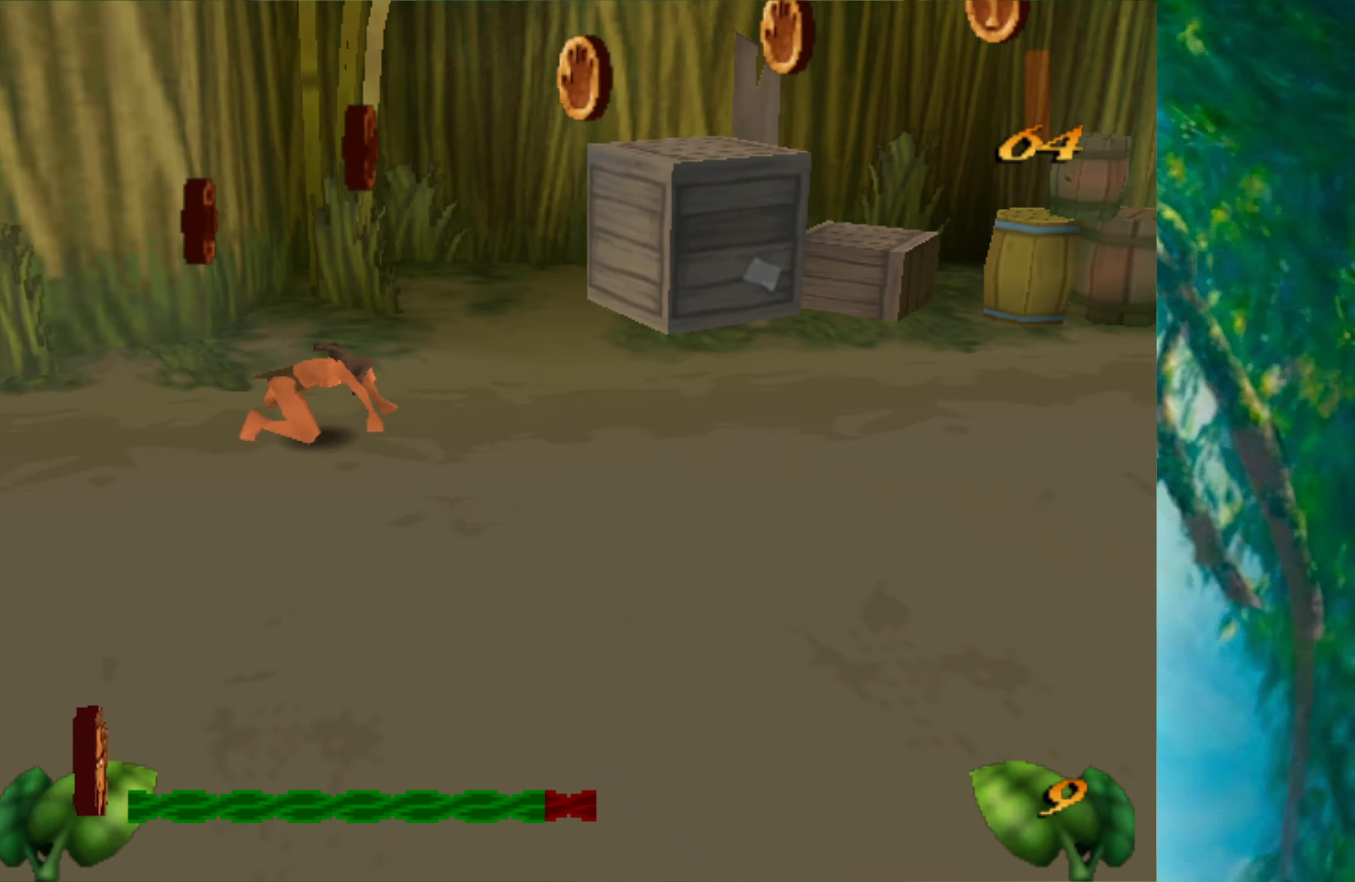
{"keys": ["right"], "events": []}
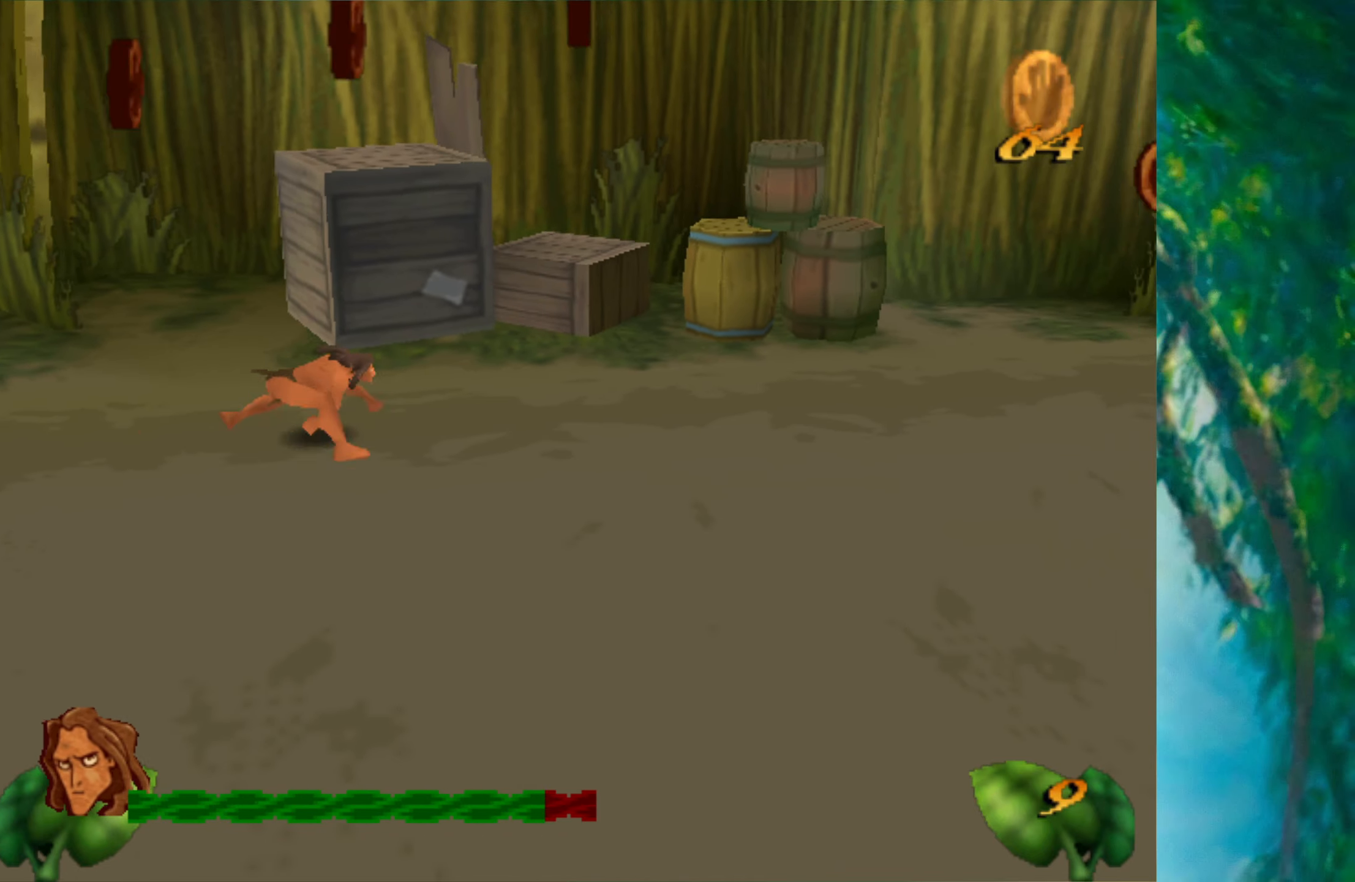
{"keys": ["right"], "events": []}
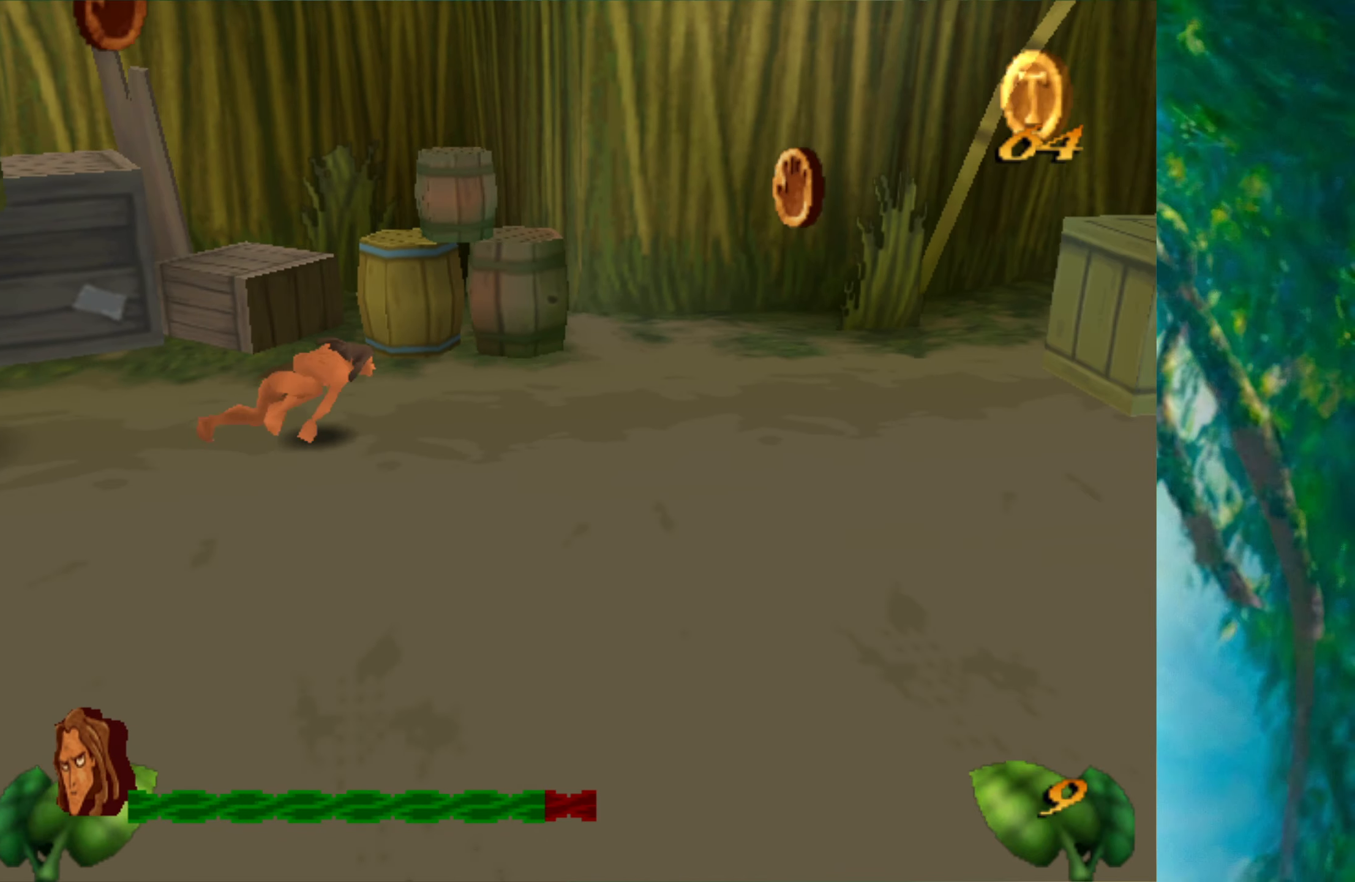
{"keys": ["right"], "events": []}
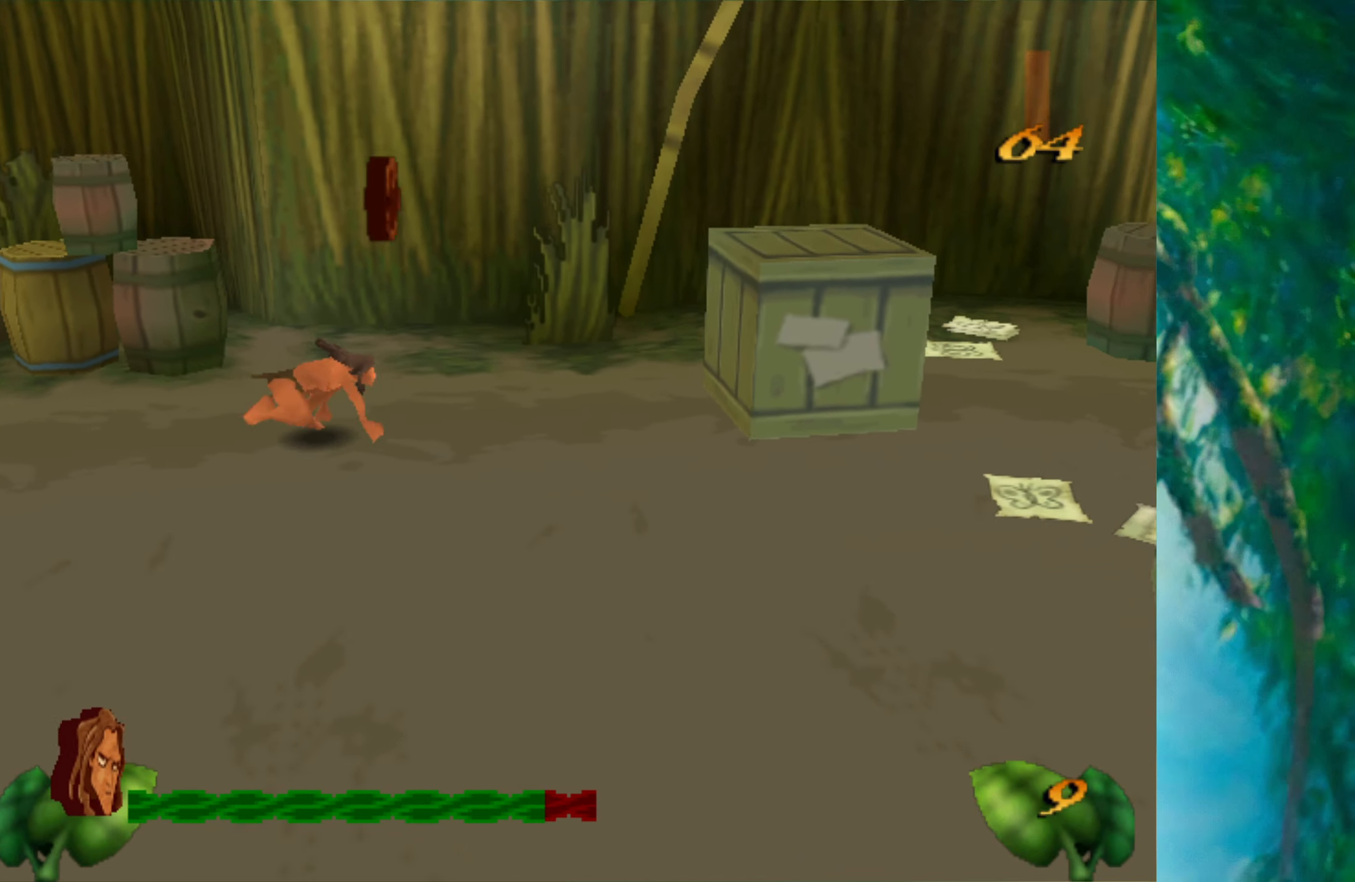
{"keys": ["right"], "events": [[200, "space", "down"], [467, "space", "up"]]}
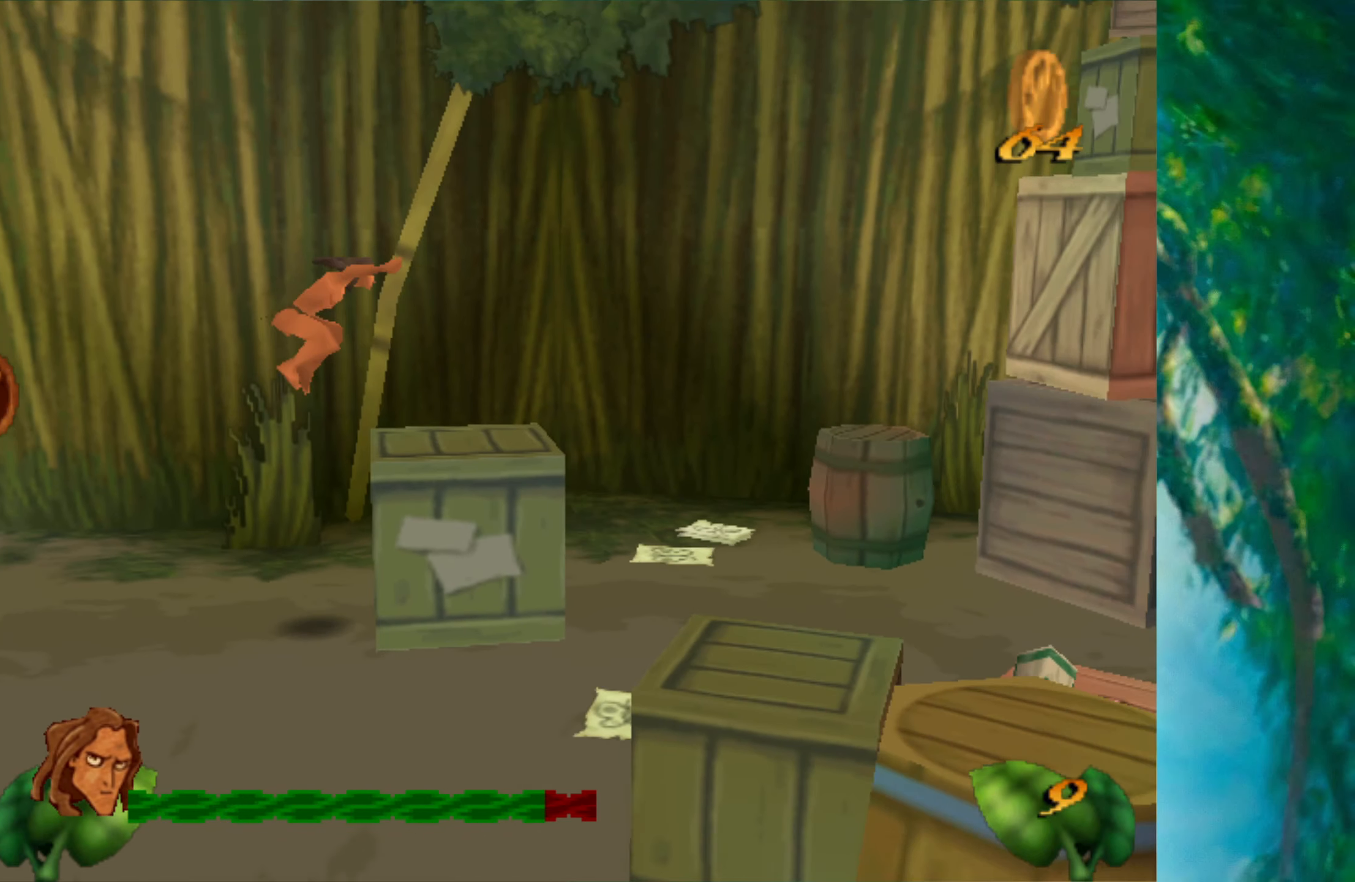
{"keys": ["right"], "events": []}
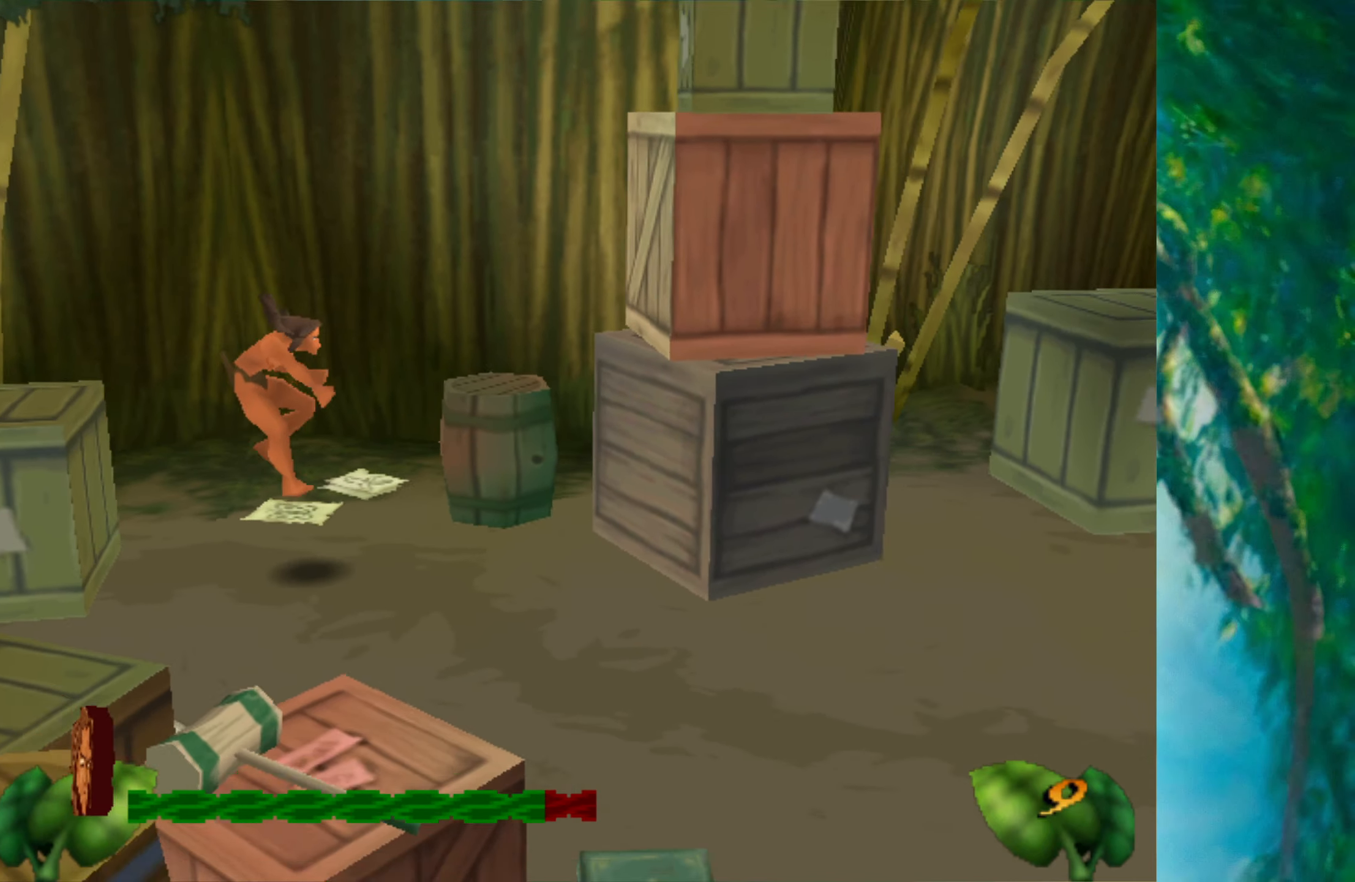
{"keys": ["right"], "events": []}
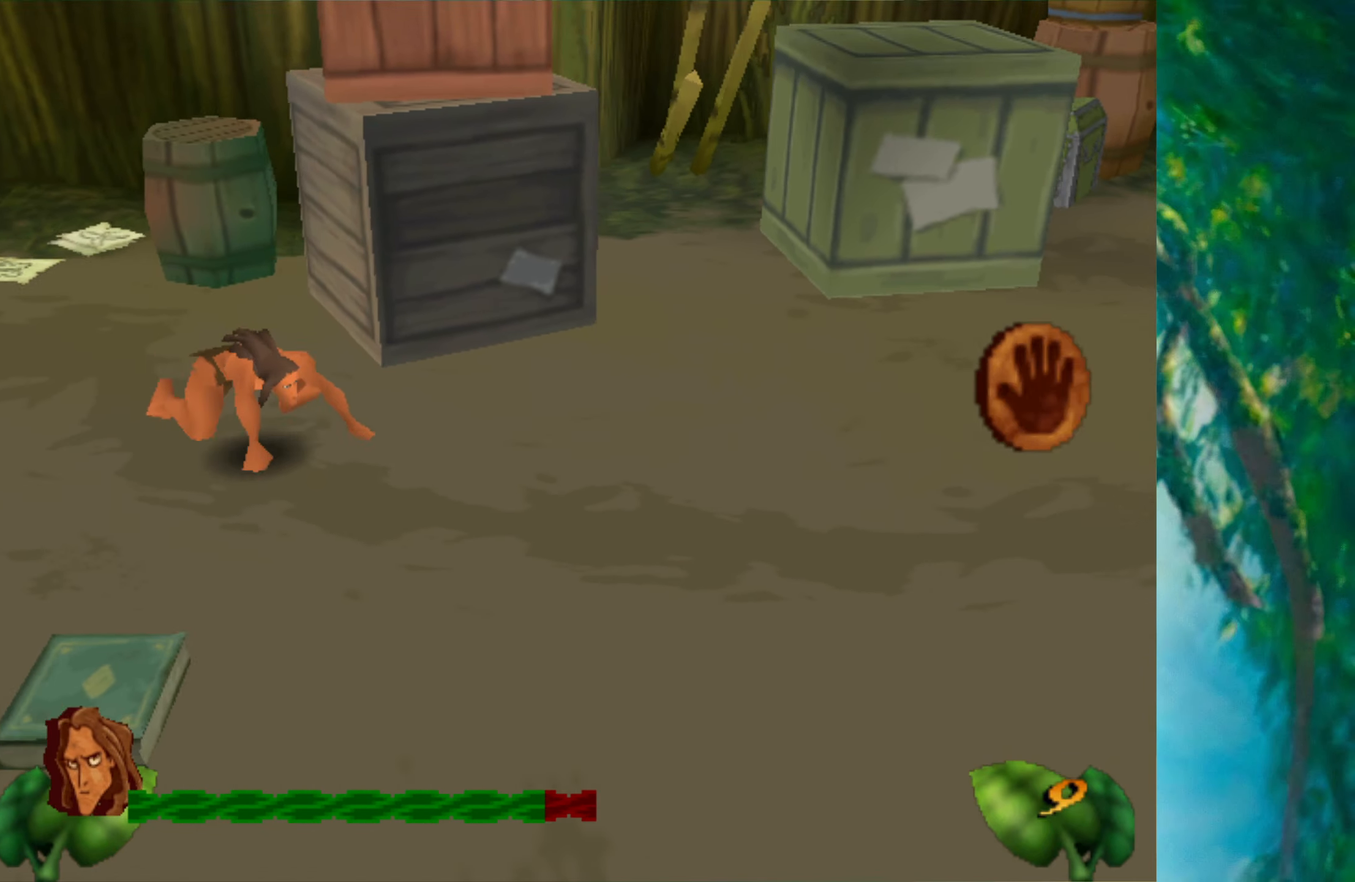
{"keys": ["right"], "events": []}
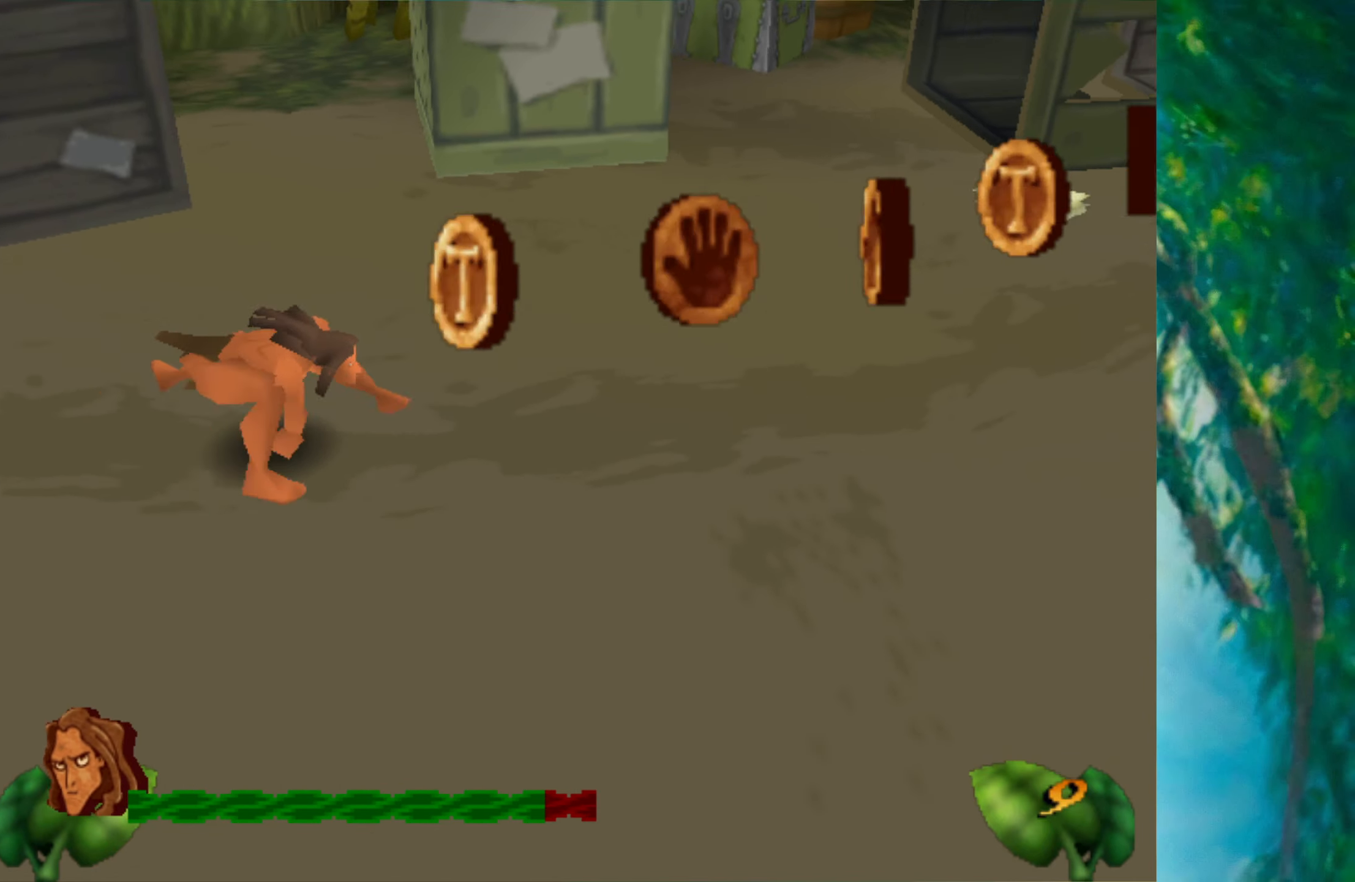
{"keys": ["right"], "events": []}
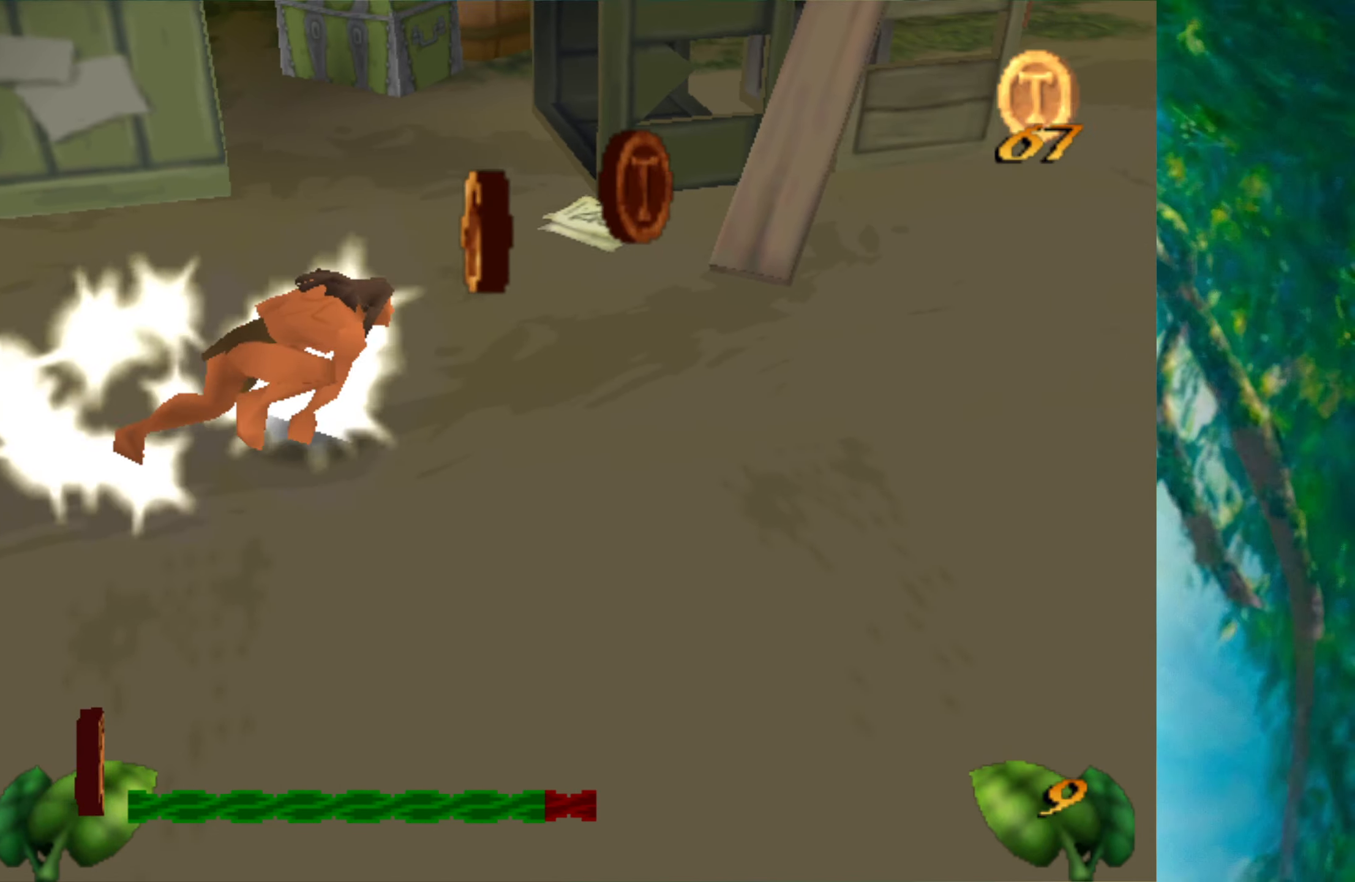
{"keys": ["right"], "events": []}
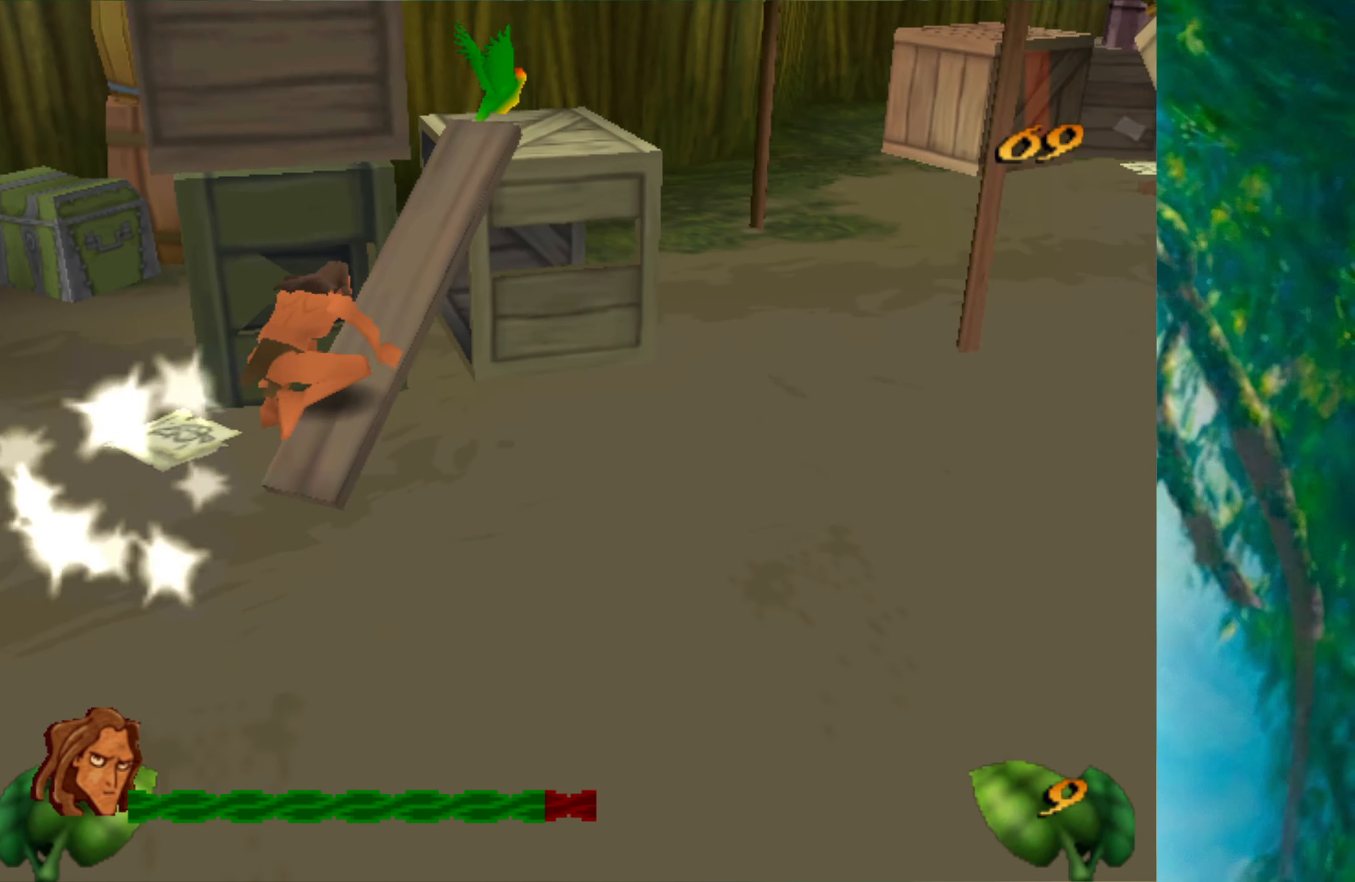
{"keys": ["right"], "events": []}
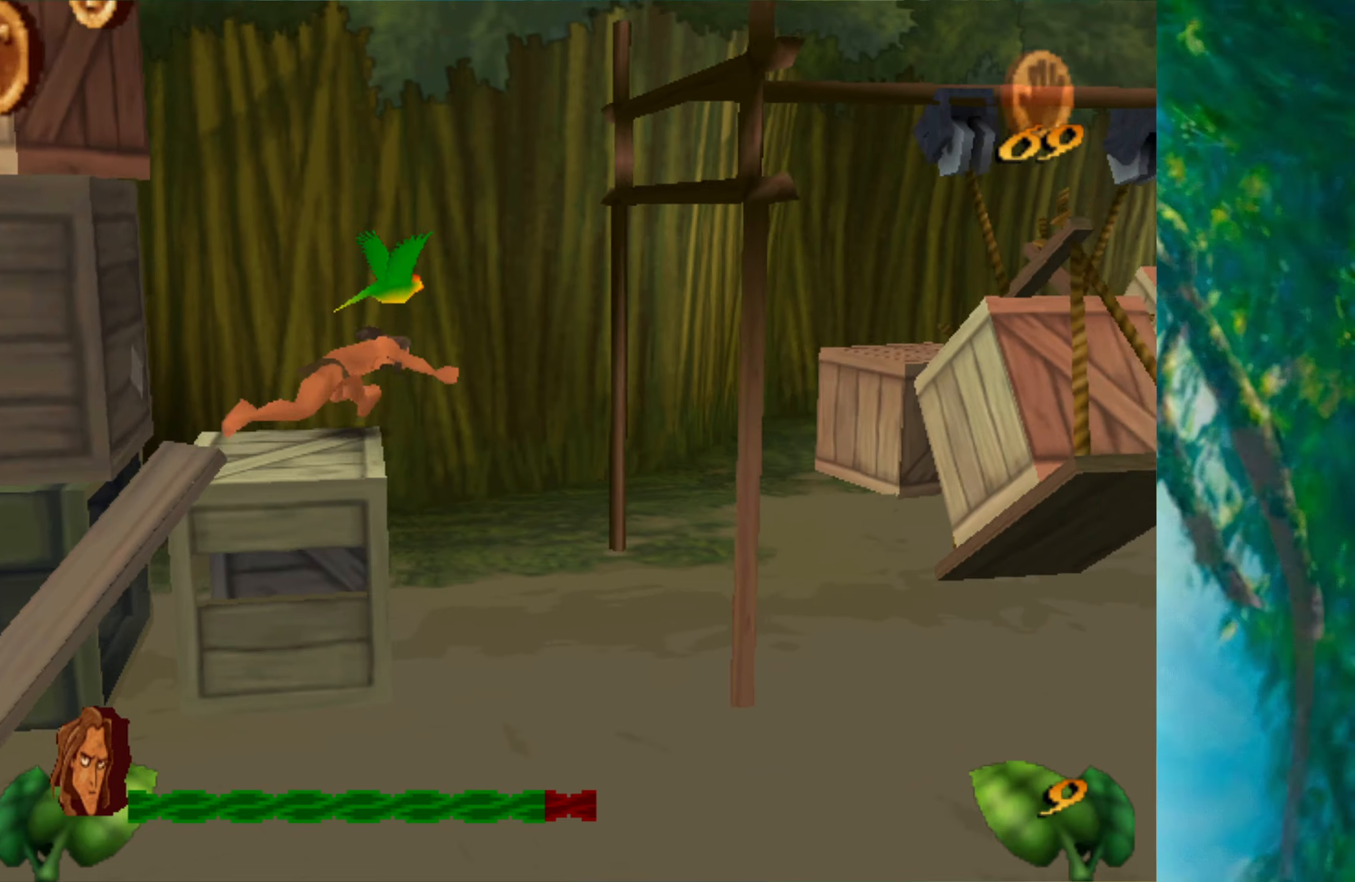
{"keys": ["right"], "events": []}
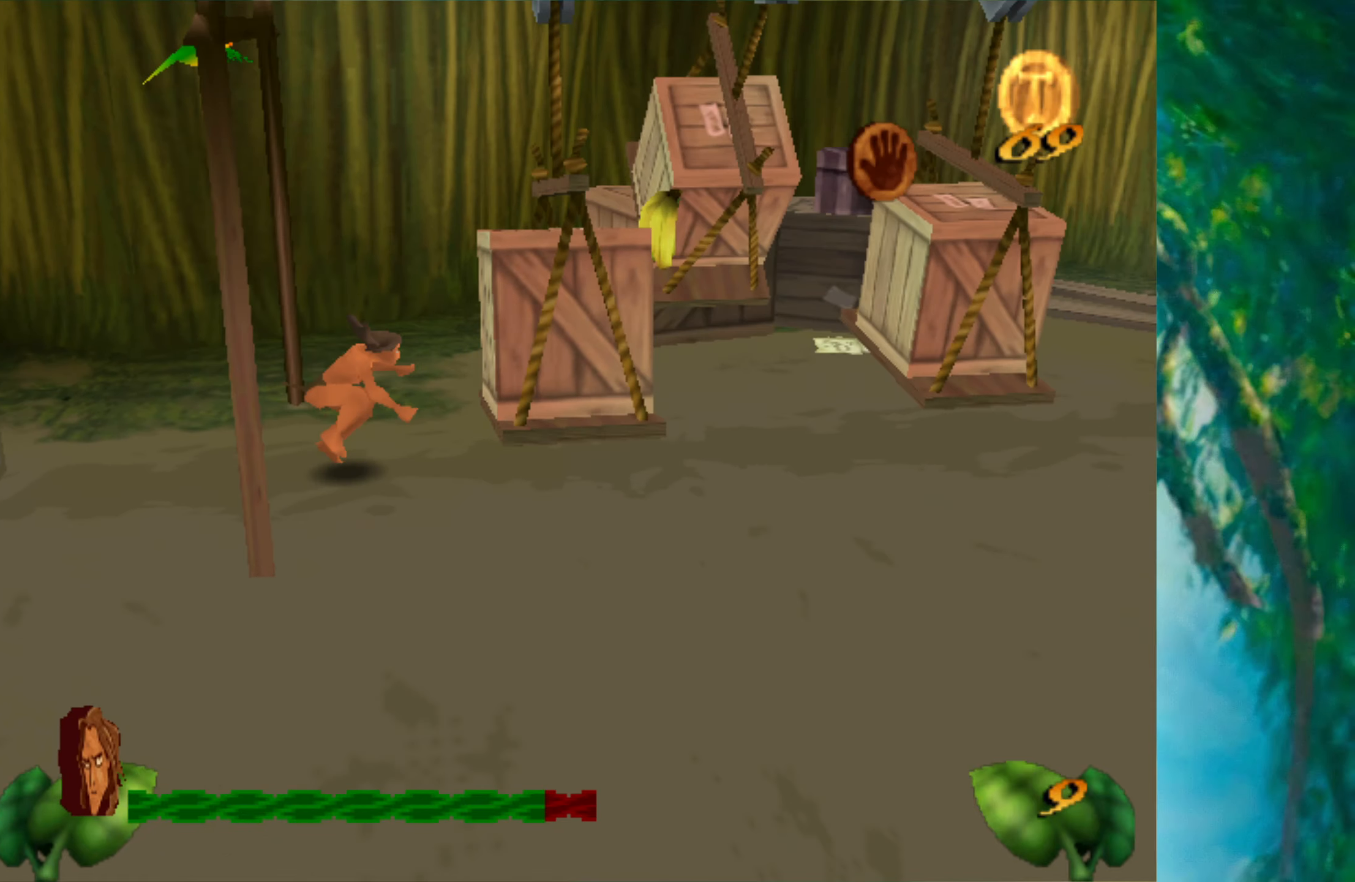
{"keys": ["right"], "events": [[84, "space", "down"], [250, "space", "up"]]}
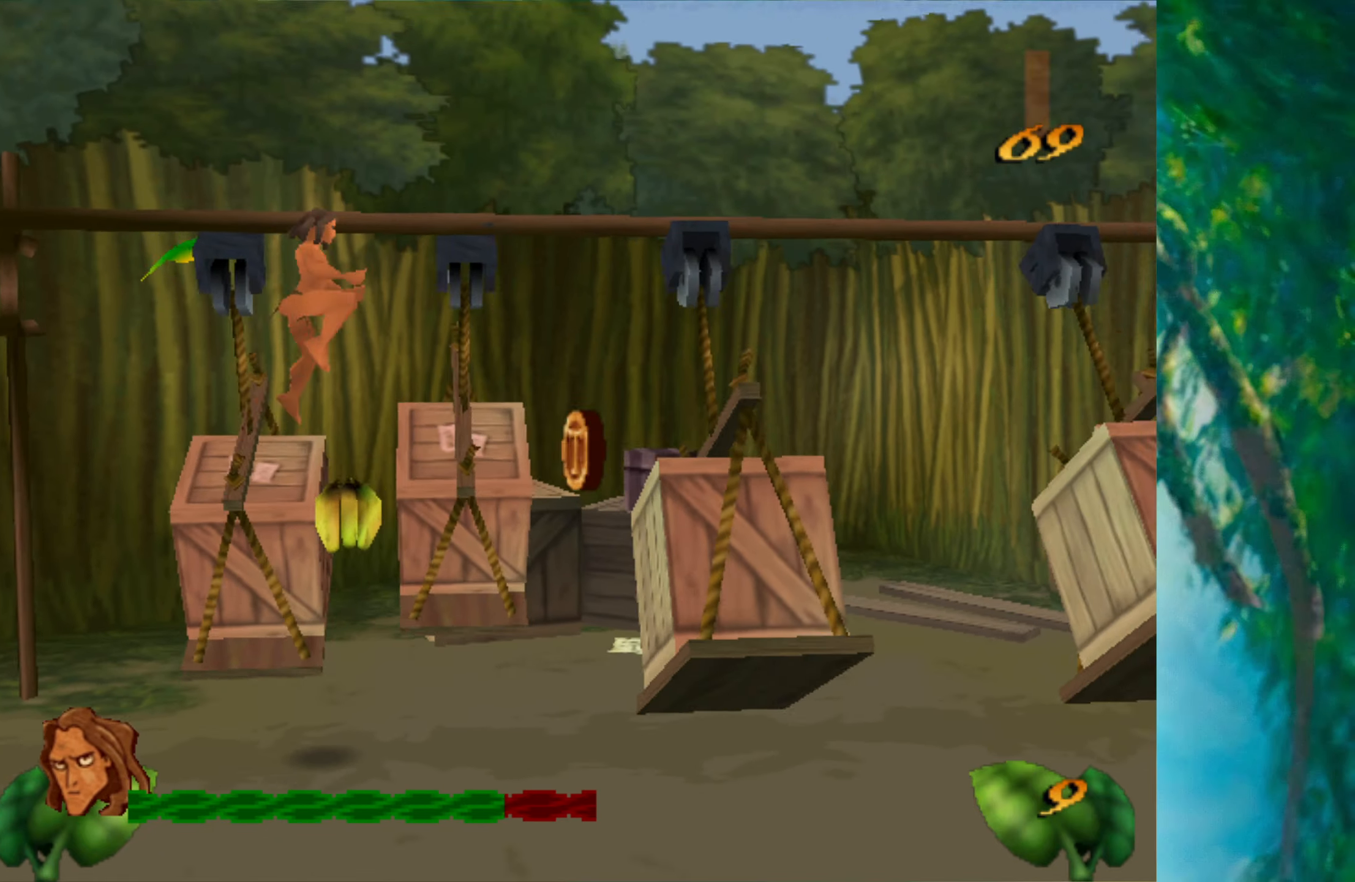
{"keys": ["right"], "events": []}